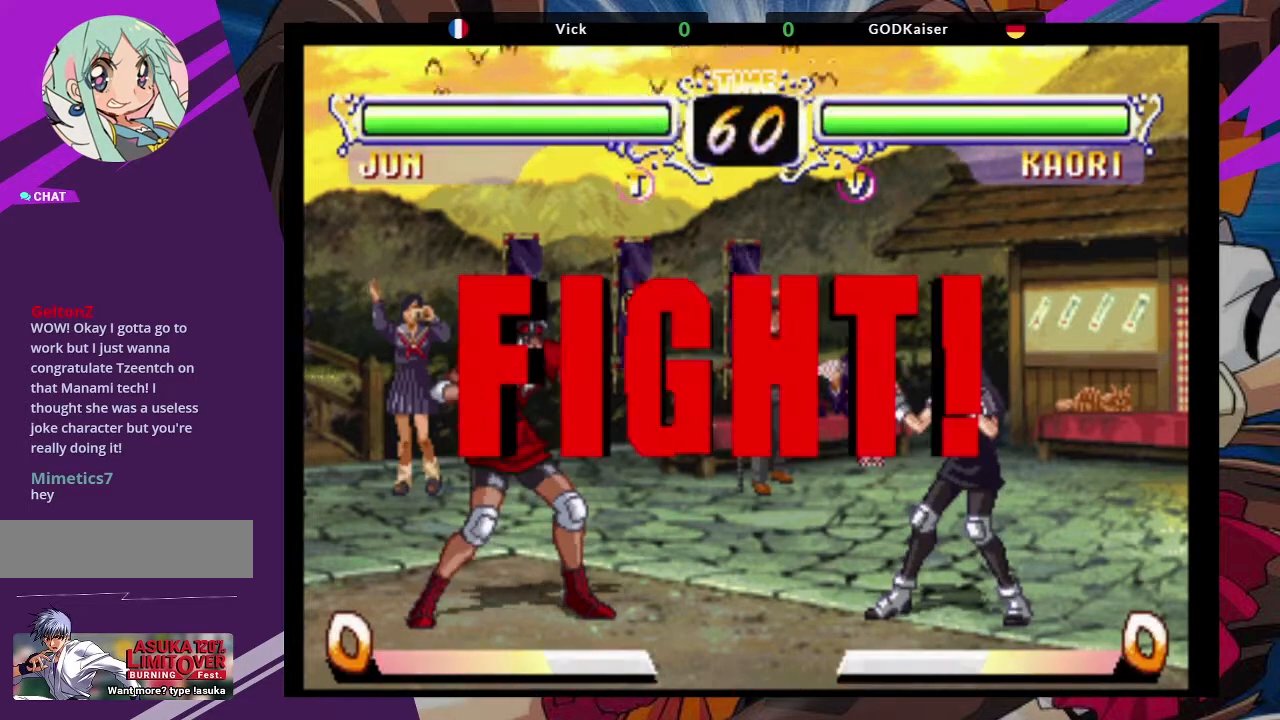
Gameplay with a controller (arcade stick); each line is a JSON object with the inputs held at the frame after it (dt_ms = milliseconds from this image to that frame). "events" lists button and stick changes between this image and that frame as [ms after this image, input, new state], when the widget could be followed in between. Not read: L3 R3.
{"dt_ms": 500, "buttons": [], "left_stick": "right", "events": [[383, "left_stick", "down"], [500, "left_stick", "right"]]}
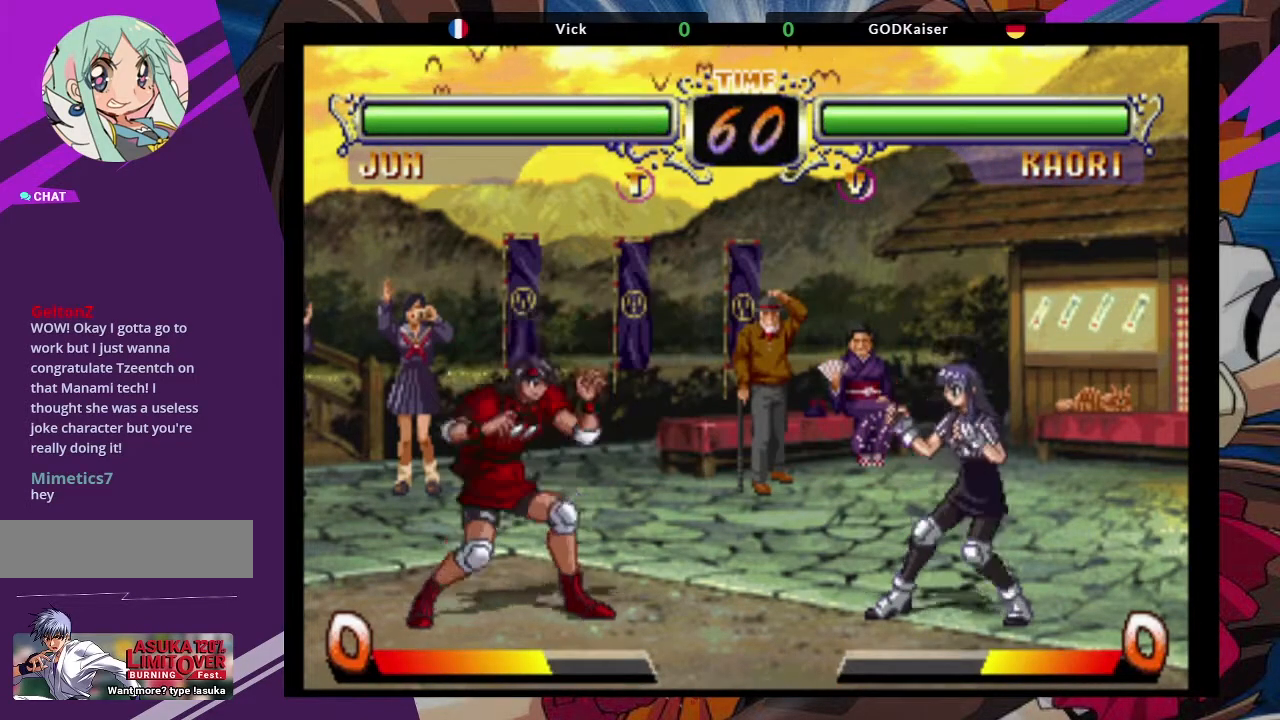
{"dt_ms": 500, "buttons": ["CIRCLE"], "left_stick": "center", "events": [[17, "left_stick", "up-right"], [133, "CROSS", "down"], [233, "CROSS", "up"], [267, "left_stick", "center"], [450, "CIRCLE", "down"]]}
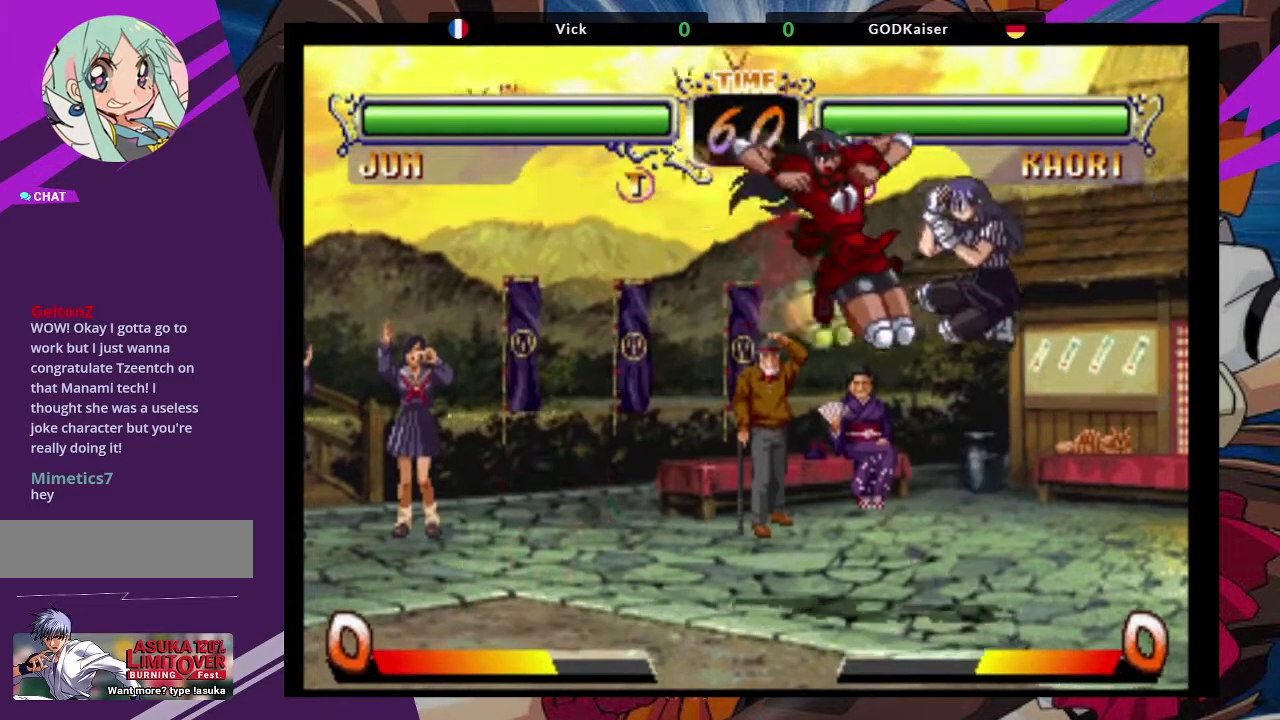
{"dt_ms": 1000, "buttons": [], "left_stick": "center"}
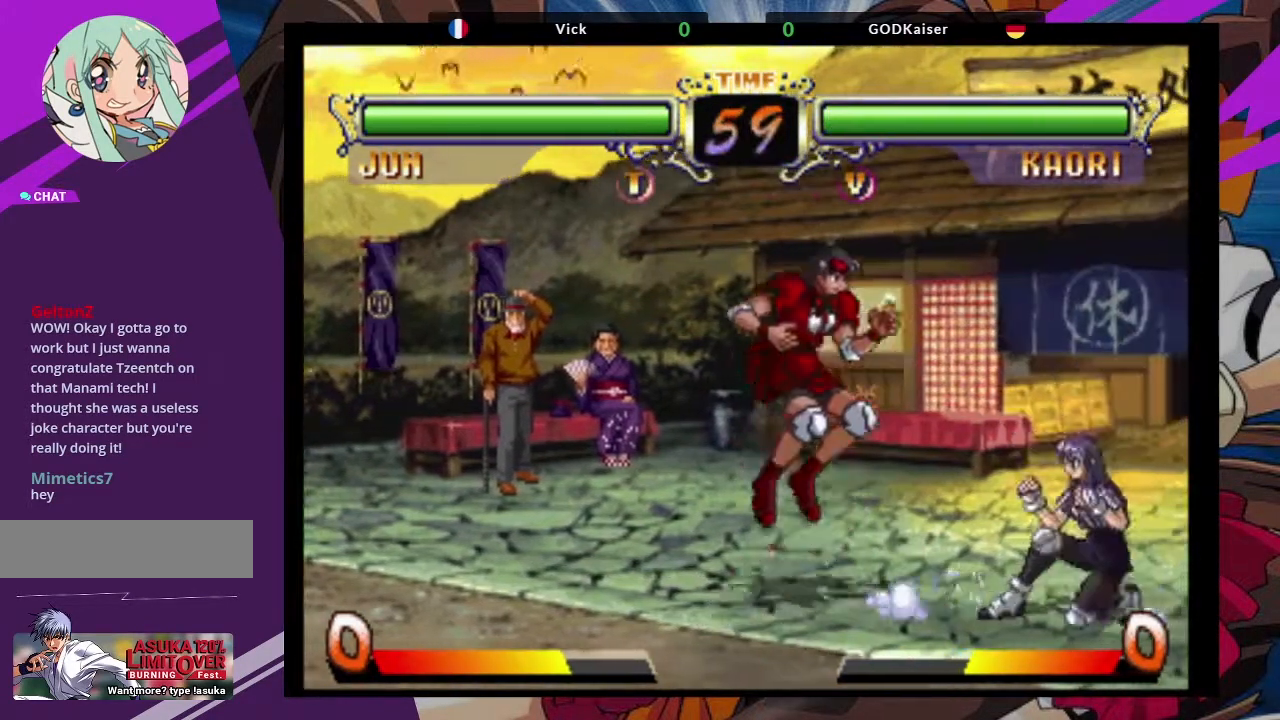
{"dt_ms": 500, "buttons": [], "left_stick": "center", "events": [[150, "left_stick", "left"], [450, "left_stick", "center"]]}
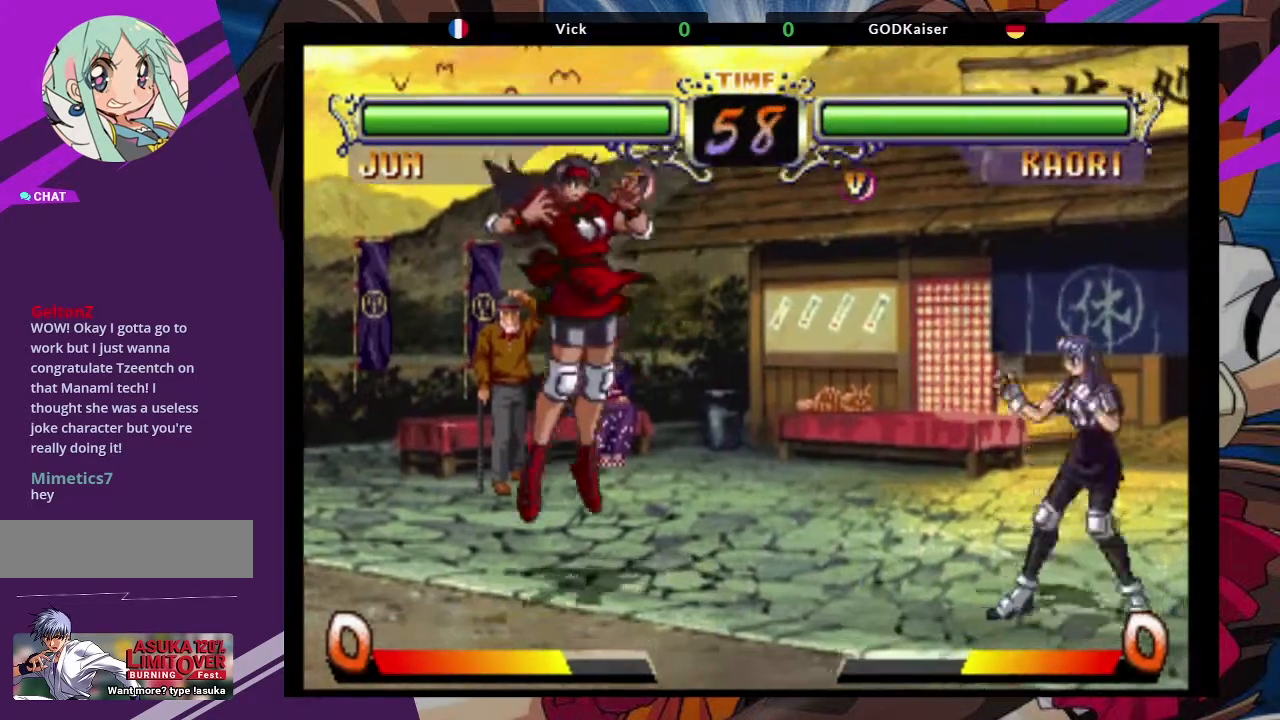
{"dt_ms": 500, "buttons": [], "left_stick": "center"}
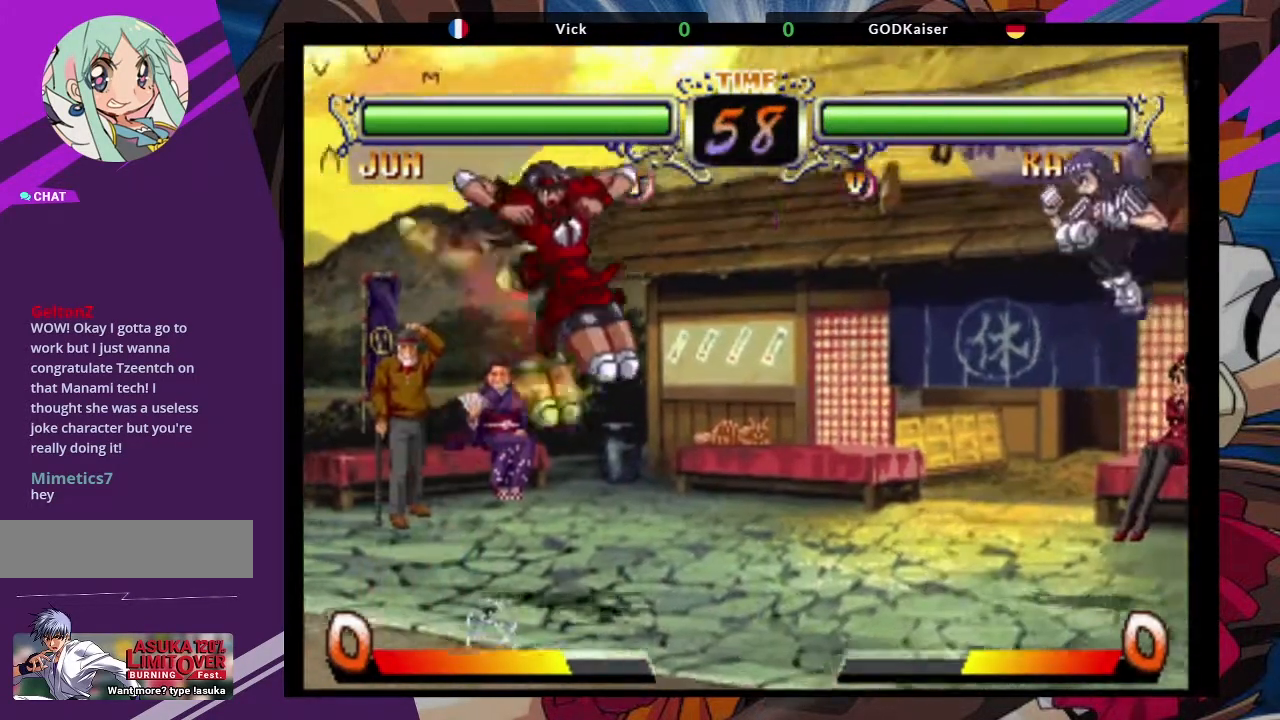
{"dt_ms": 500, "buttons": [], "left_stick": "down-left", "events": [[183, "CIRCLE", "down"], [317, "CIRCLE", "up"], [500, "left_stick", "down-left"]]}
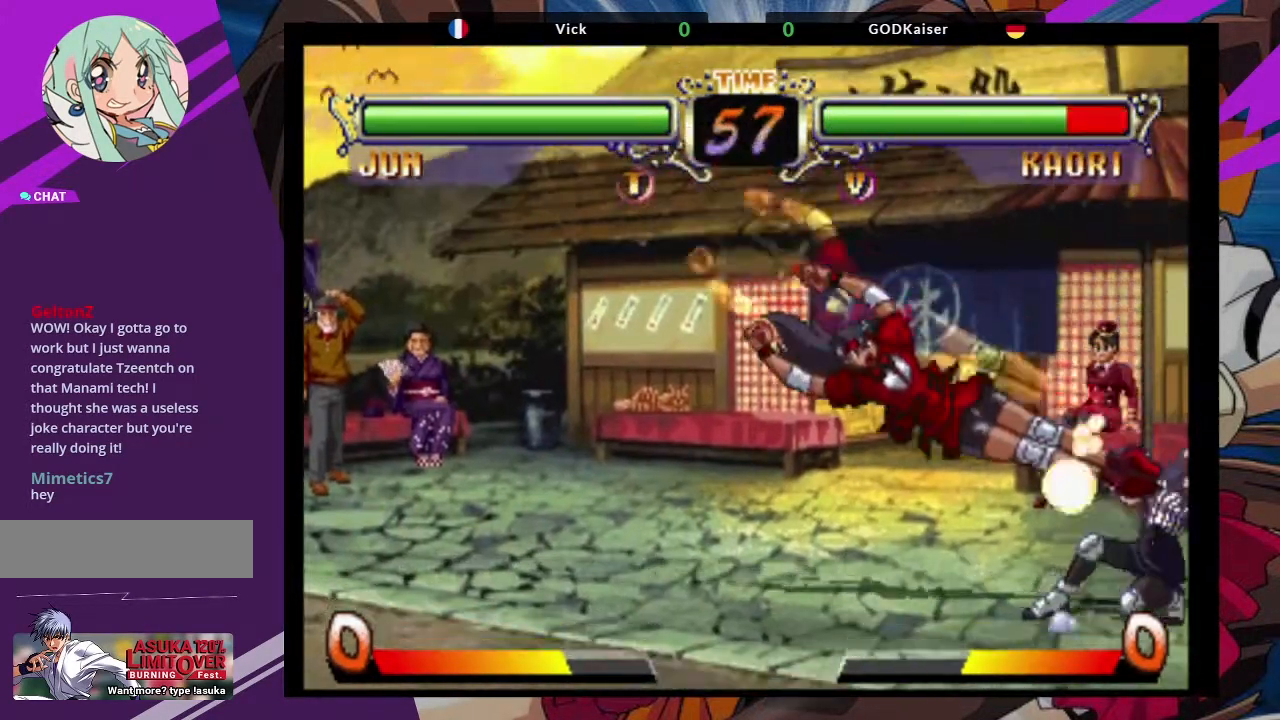
{"dt_ms": 500, "buttons": ["CIRCLE"], "left_stick": "down-left", "events": [[167, "CIRCLE", "down"], [350, "CIRCLE", "up"], [417, "CIRCLE", "down"]]}
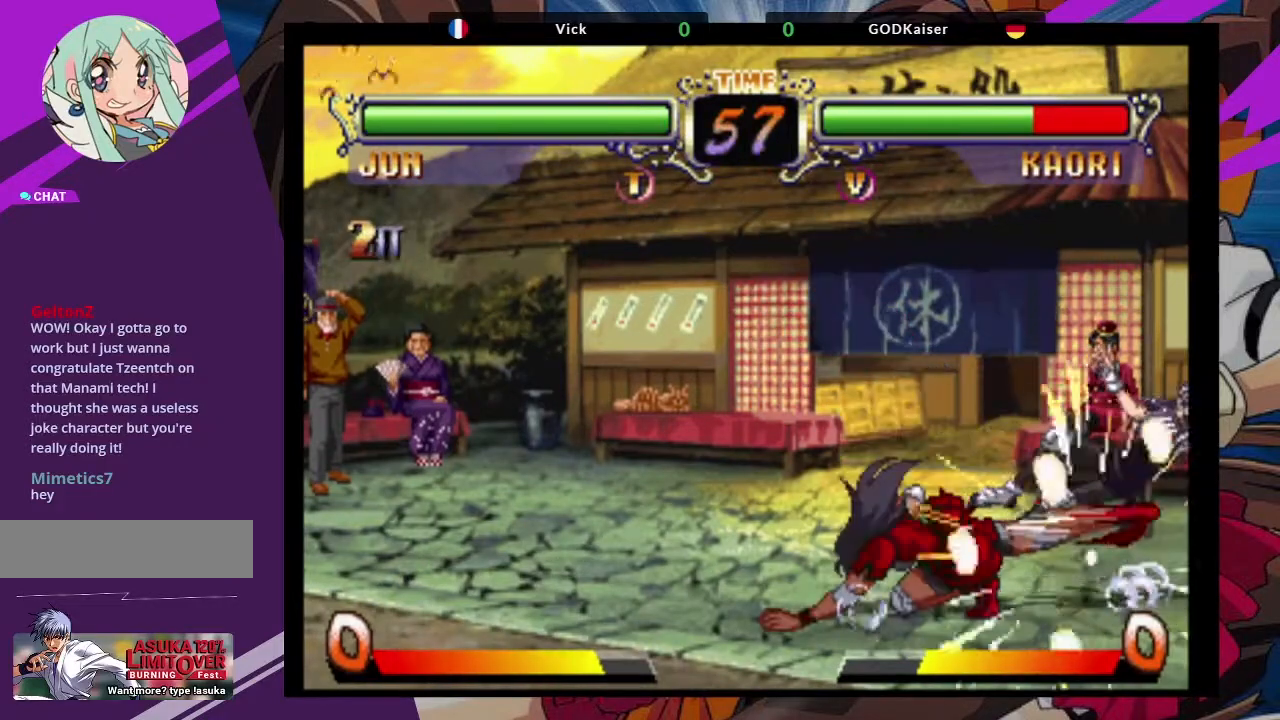
{"dt_ms": 500, "buttons": [], "left_stick": "center"}
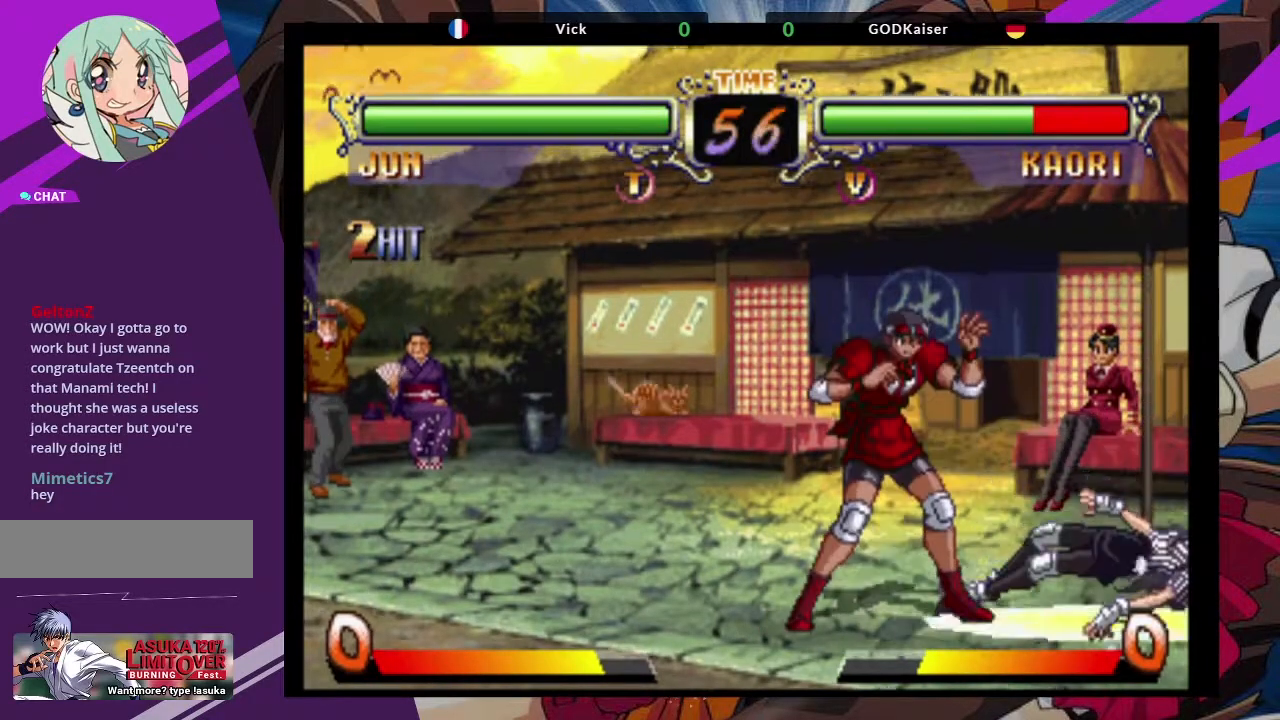
{"dt_ms": 500, "buttons": [], "left_stick": "right", "events": [[17, "left_stick", "left"], [183, "left_stick", "center"], [250, "left_stick", "right"]]}
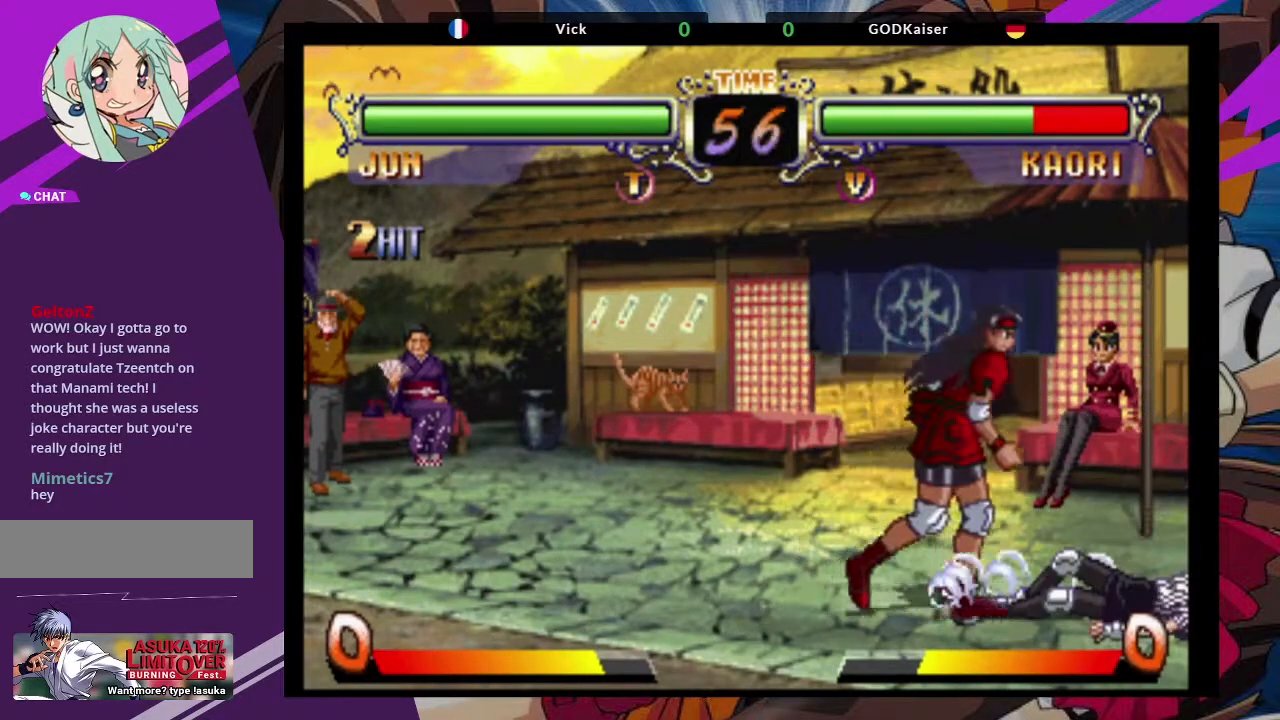
{"dt_ms": 500, "buttons": [], "left_stick": "down-left", "events": [[67, "left_stick", "left"], [150, "left_stick", "down-left"], [250, "CROSS", "down"], [383, "CROSS", "up"]]}
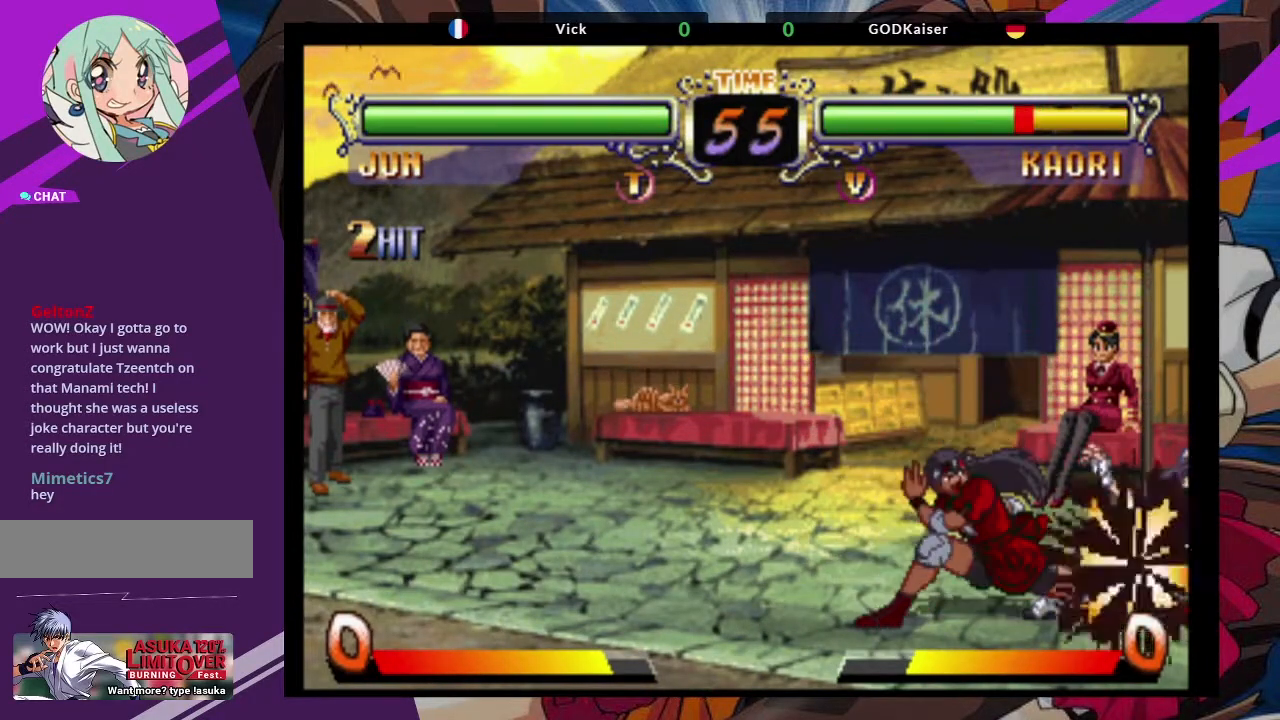
{"dt_ms": 500, "buttons": [], "left_stick": "down-left", "events": [[150, "CROSS", "down"], [267, "CROSS", "up"], [383, "CROSS", "down"], [500, "CROSS", "up"]]}
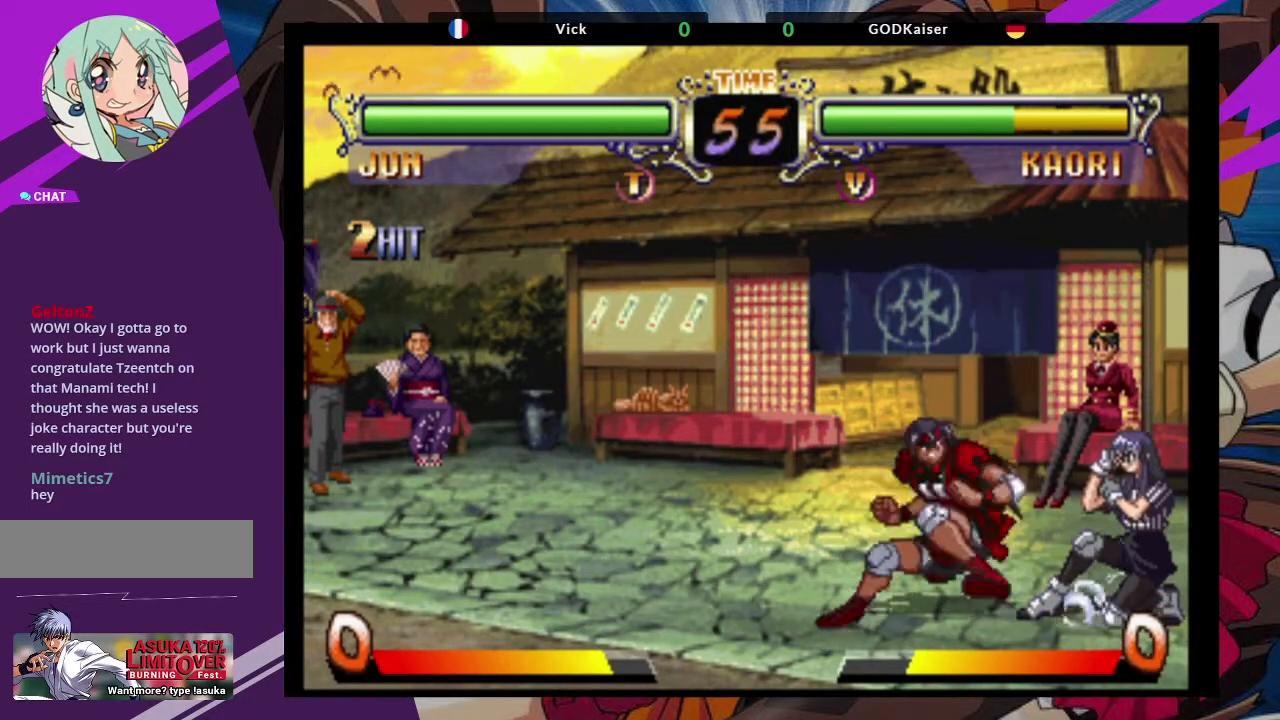
{"dt_ms": 500, "buttons": [], "left_stick": "center", "events": [[167, "left_stick", "right"], [217, "left_stick", "up-right"], [383, "CROSS", "down"], [483, "left_stick", "center"], [500, "CROSS", "up"]]}
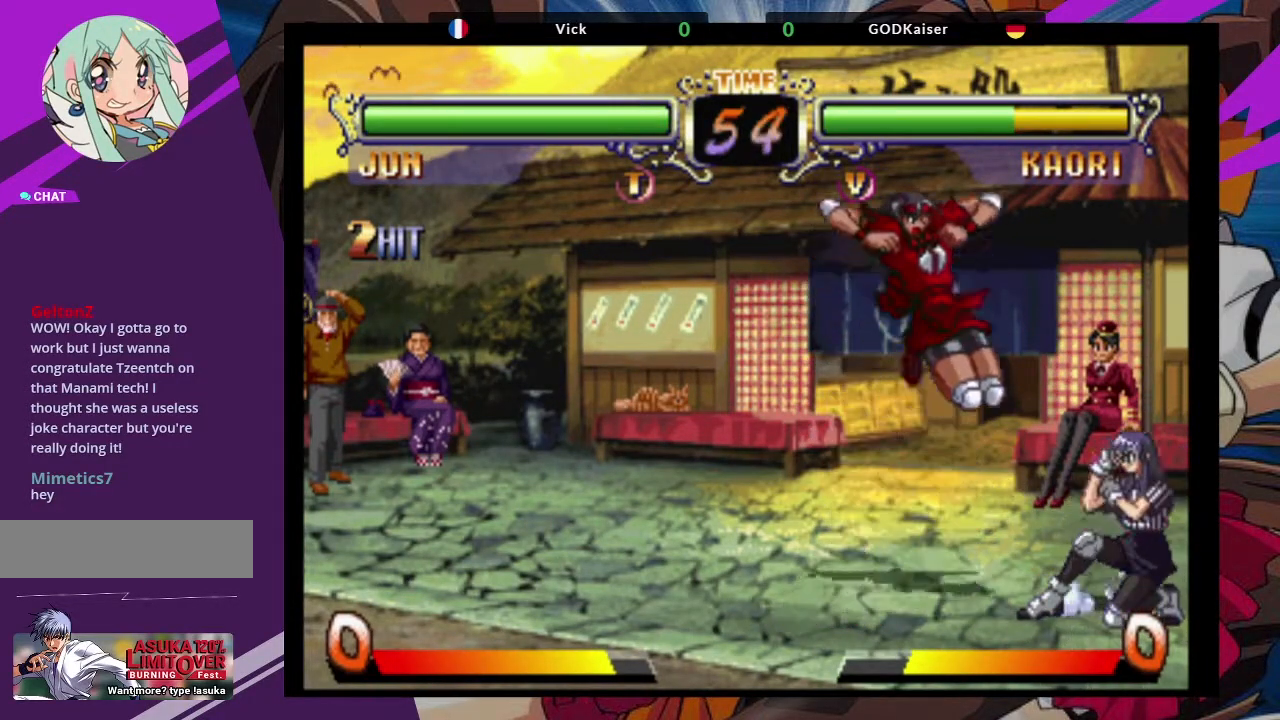
{"dt_ms": 500, "buttons": [], "left_stick": "center", "events": [[267, "CIRCLE", "down"], [400, "CIRCLE", "up"]]}
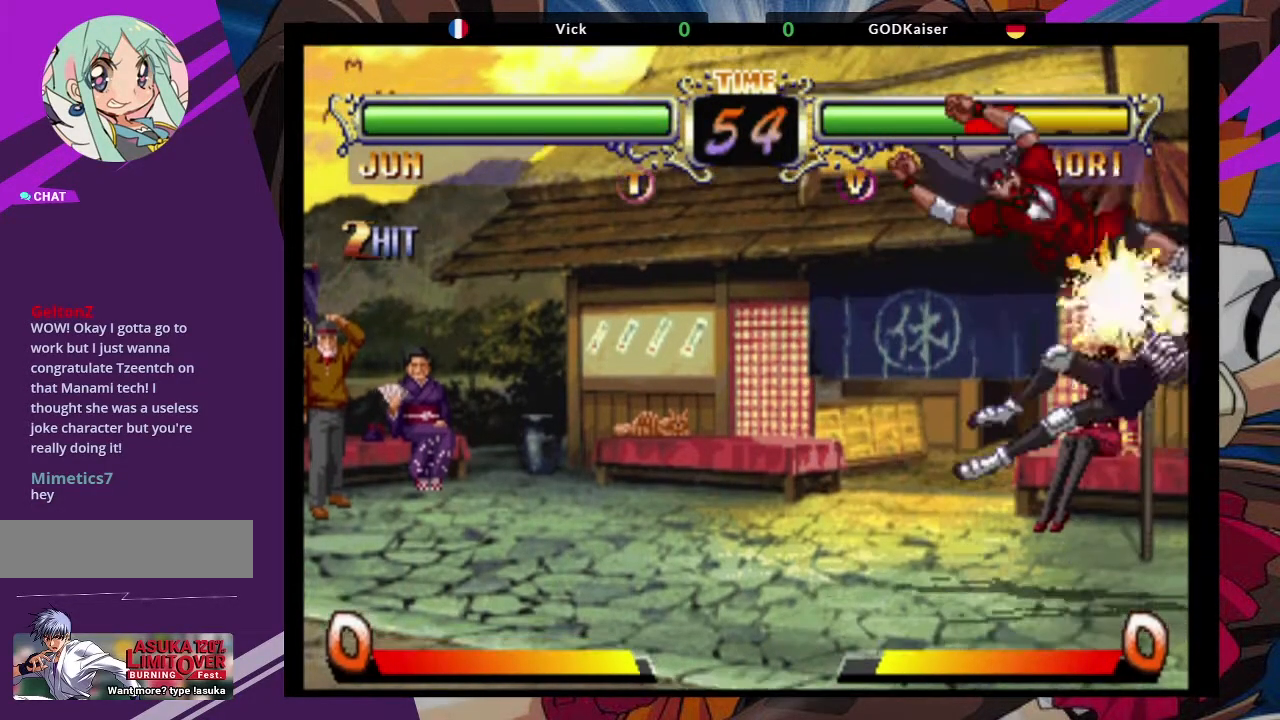
{"dt_ms": 500, "buttons": ["SQUARE"], "left_stick": "center", "events": [[433, "SQUARE", "down"]]}
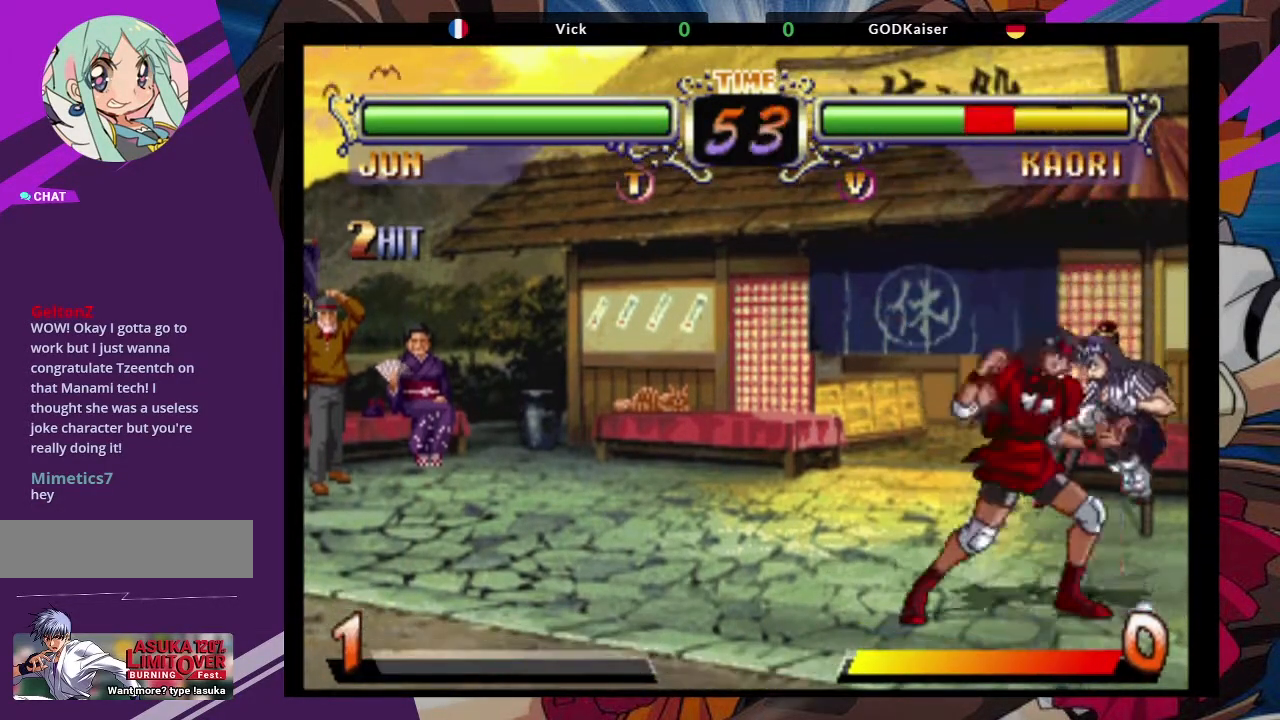
{"dt_ms": 500, "buttons": [], "left_stick": "right", "events": [[67, "SQUARE", "up"], [317, "left_stick", "right"]]}
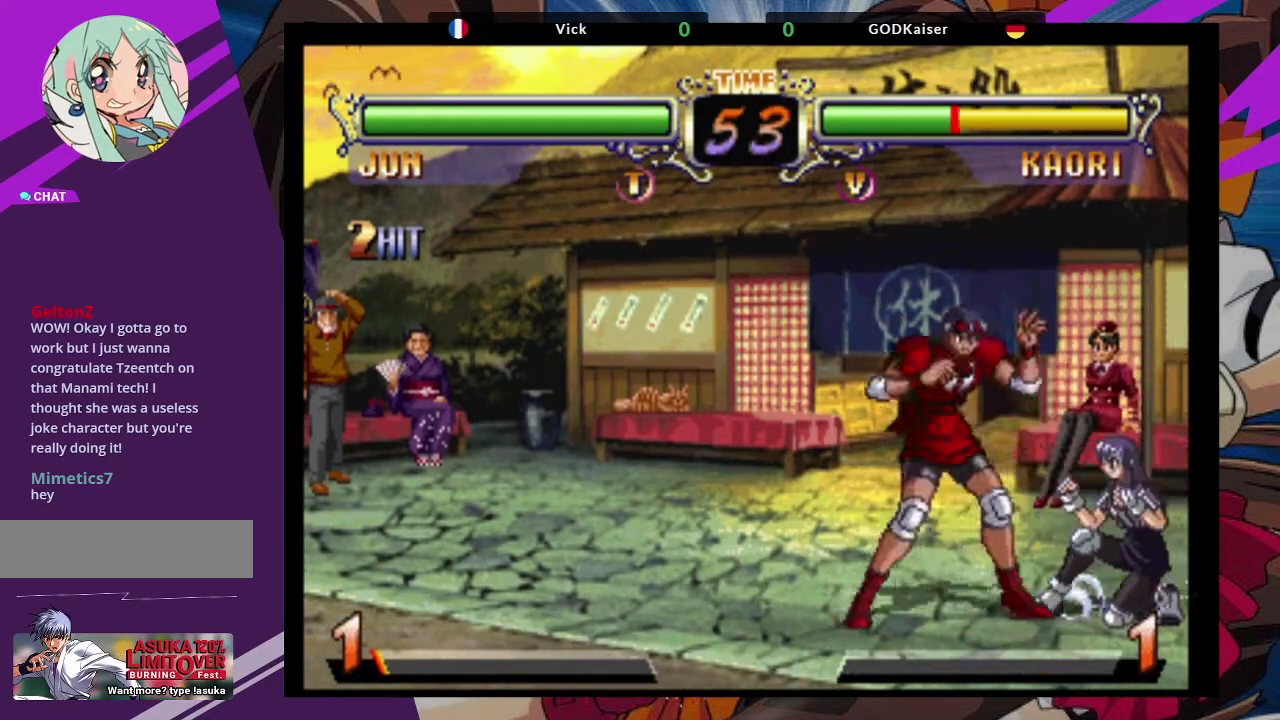
{"dt_ms": 500, "buttons": [], "left_stick": "center", "events": [[100, "TRIANGLE", "down"], [150, "left_stick", "center"], [183, "TRIANGLE", "up"]]}
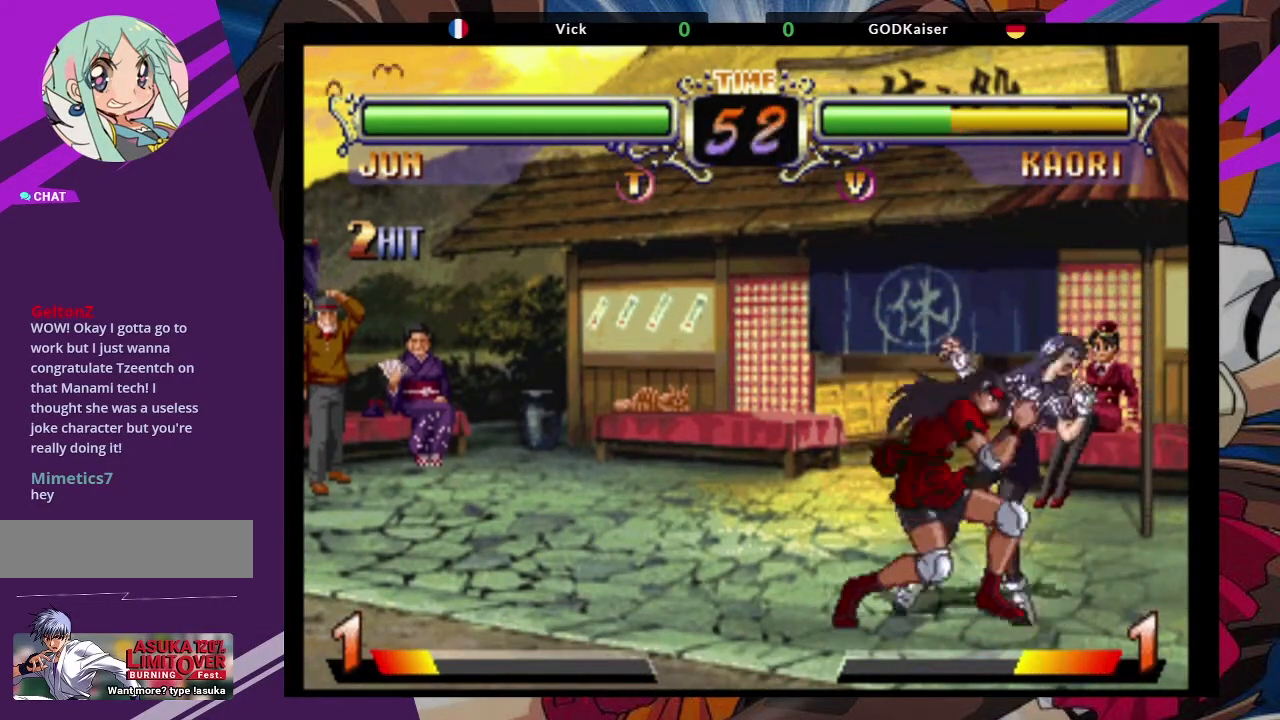
{"dt_ms": 500, "buttons": [], "left_stick": "down-left", "events": [[200, "left_stick", "down"], [250, "left_stick", "down-left"]]}
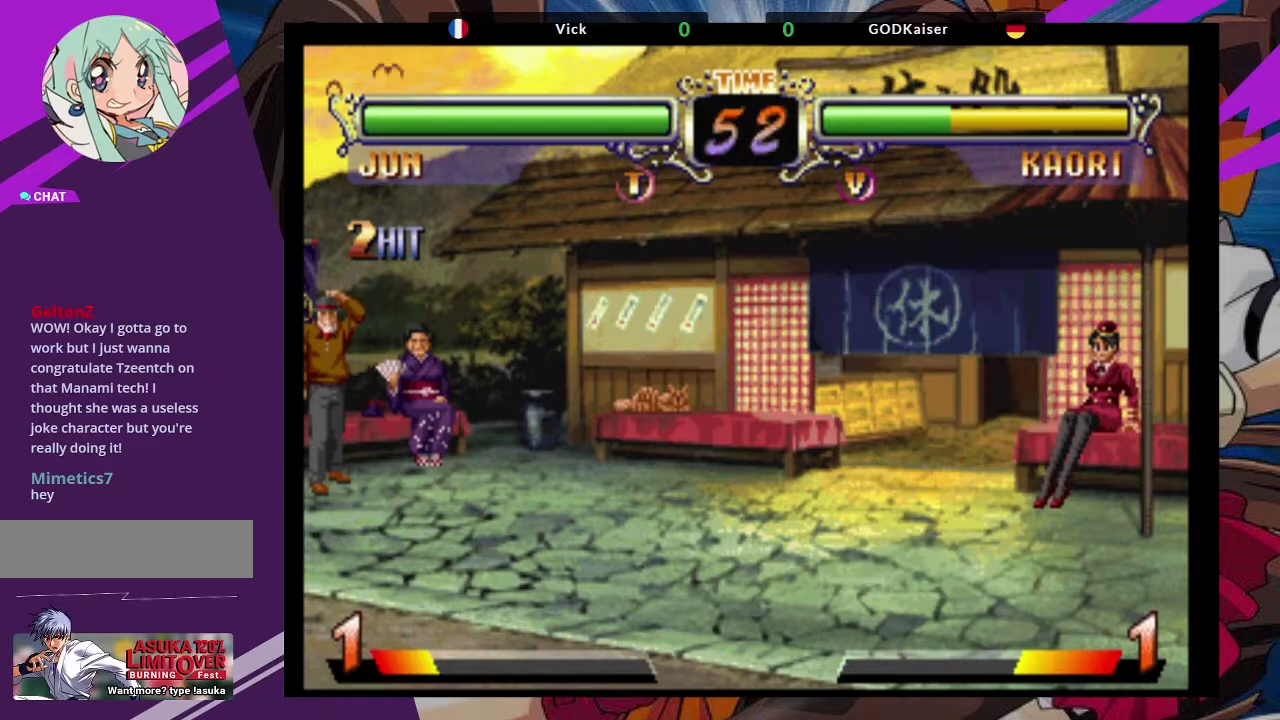
{"dt_ms": 500, "buttons": [], "left_stick": "down-left", "events": []}
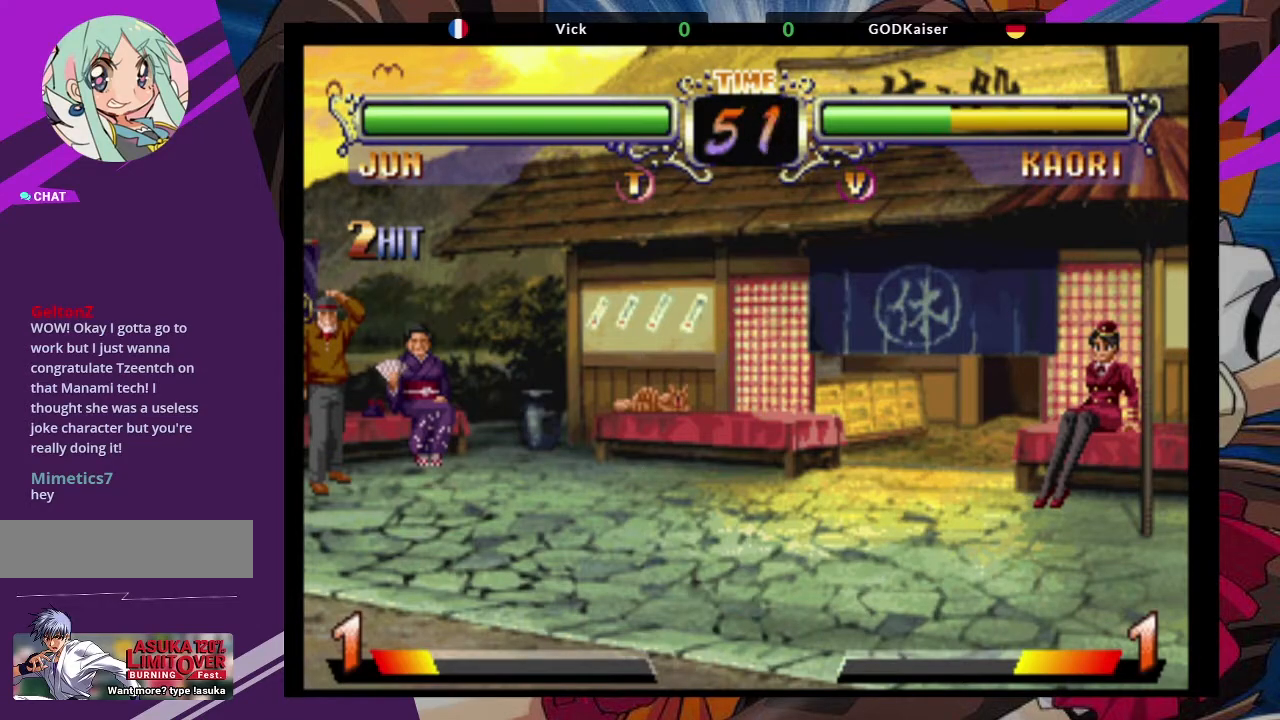
{"dt_ms": 500, "buttons": [], "left_stick": "down-left", "events": []}
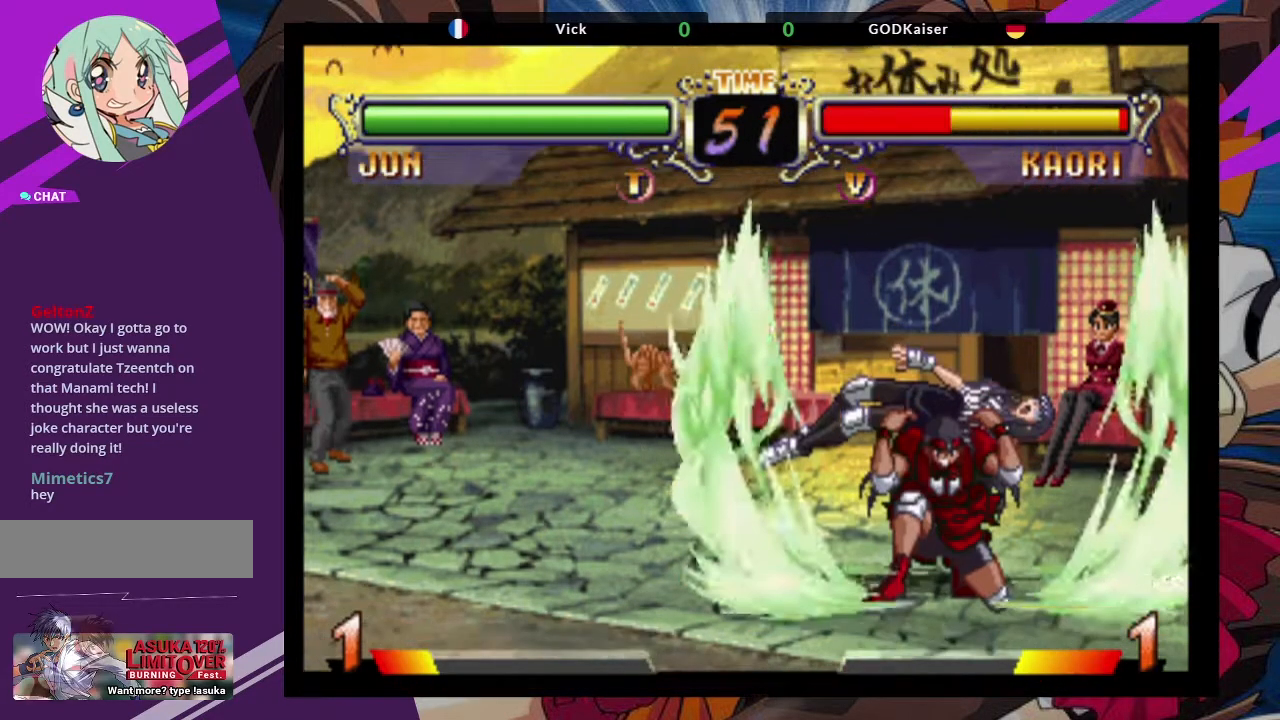
{"dt_ms": 500, "buttons": [], "left_stick": "down-left", "events": []}
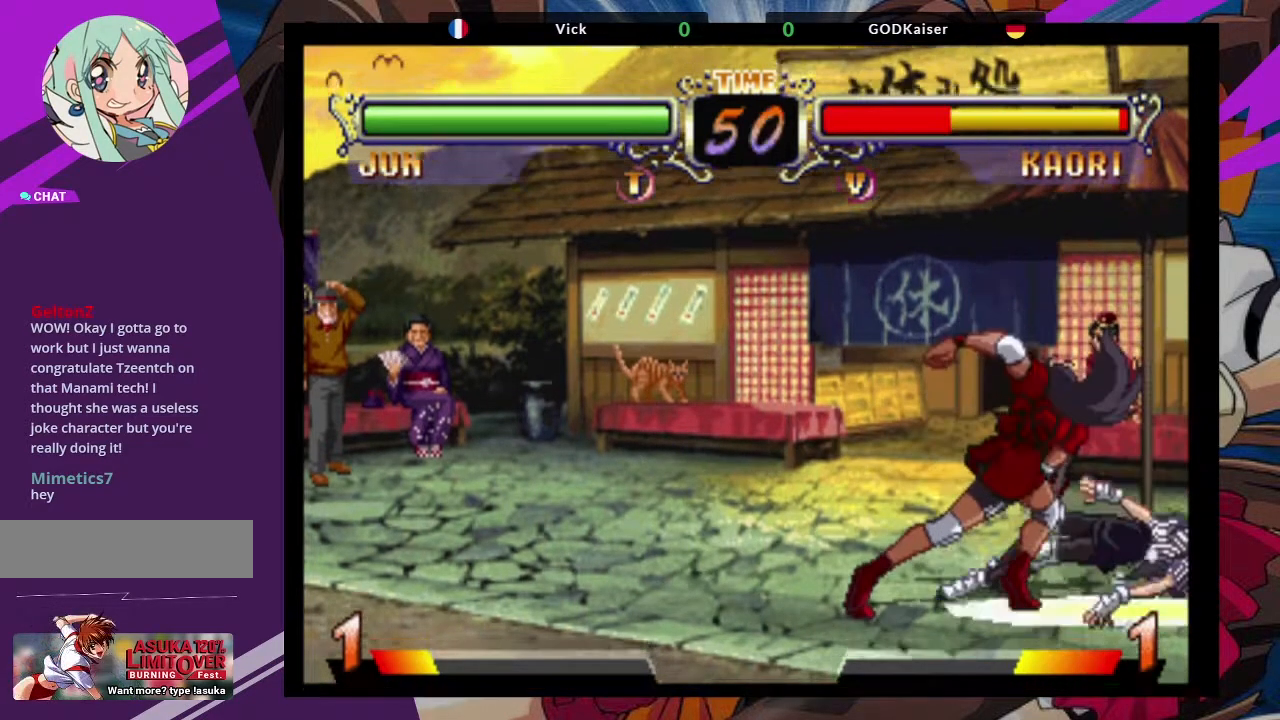
{"dt_ms": 500, "buttons": ["CROSS"], "left_stick": "down-left", "events": [[500, "CROSS", "down"]]}
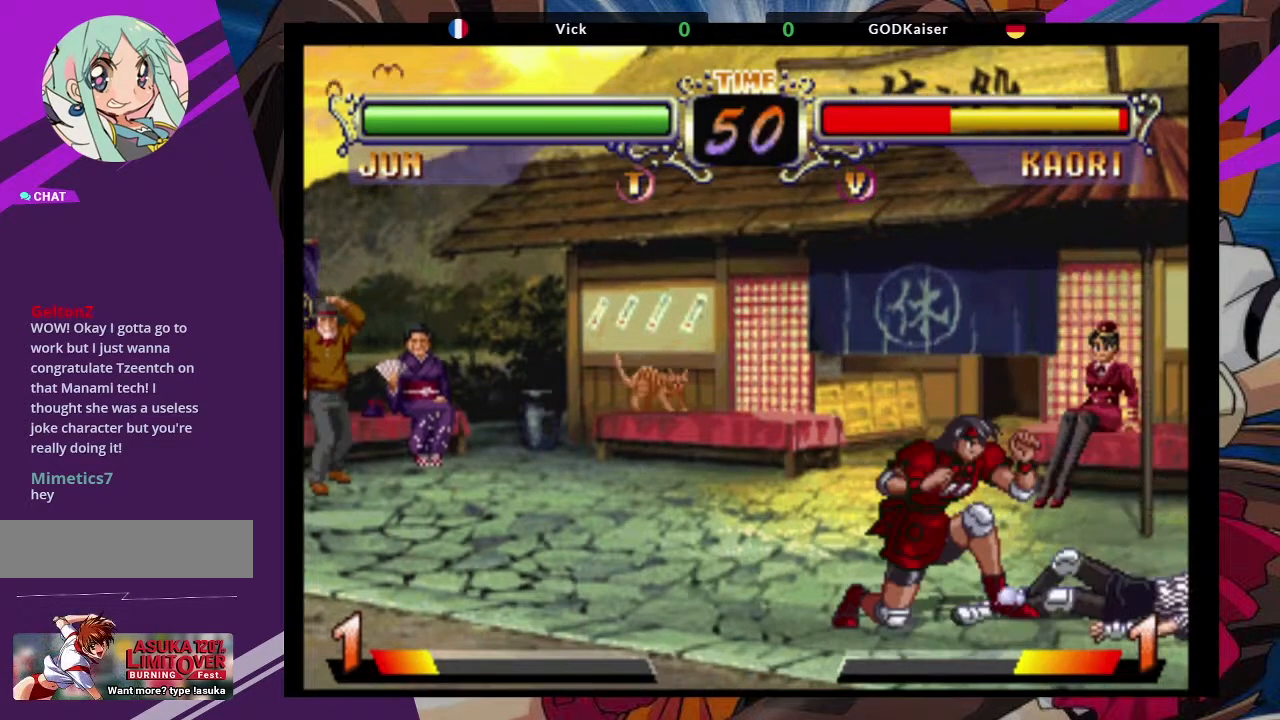
{"dt_ms": 500, "buttons": ["CIRCLE"], "left_stick": "down-left"}
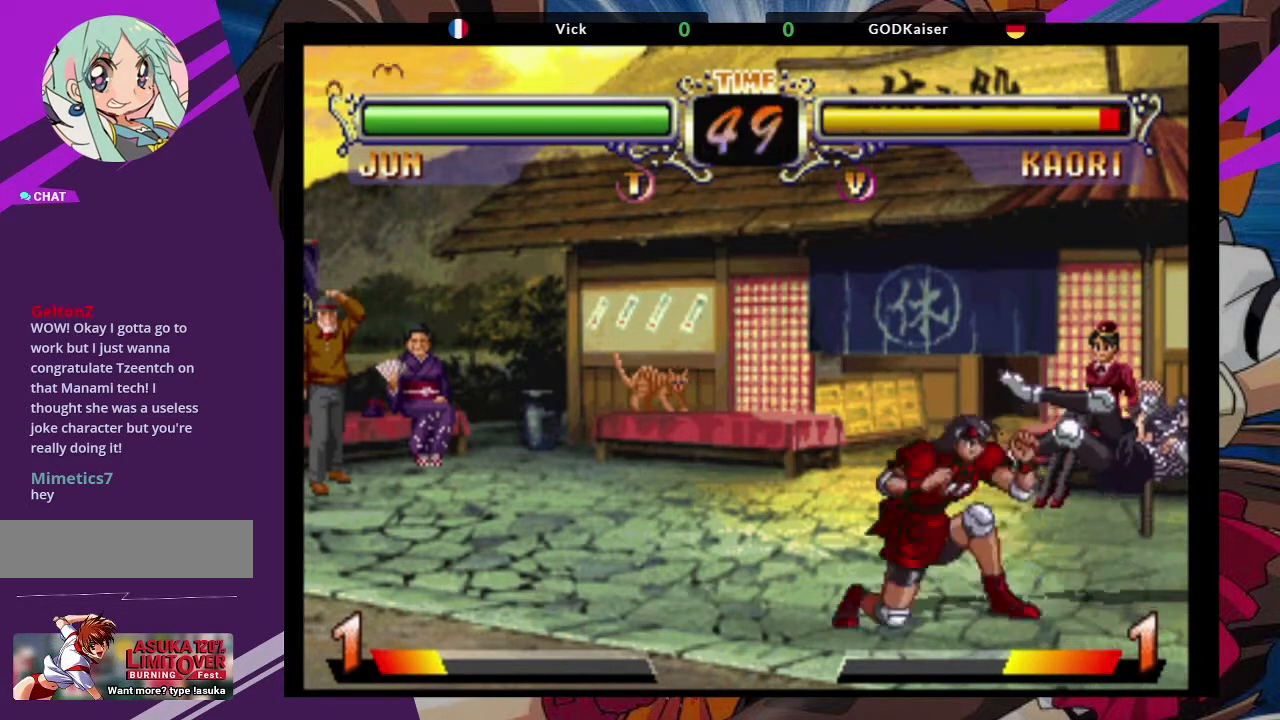
{"dt_ms": 500, "buttons": ["TRIANGLE"], "left_stick": "right"}
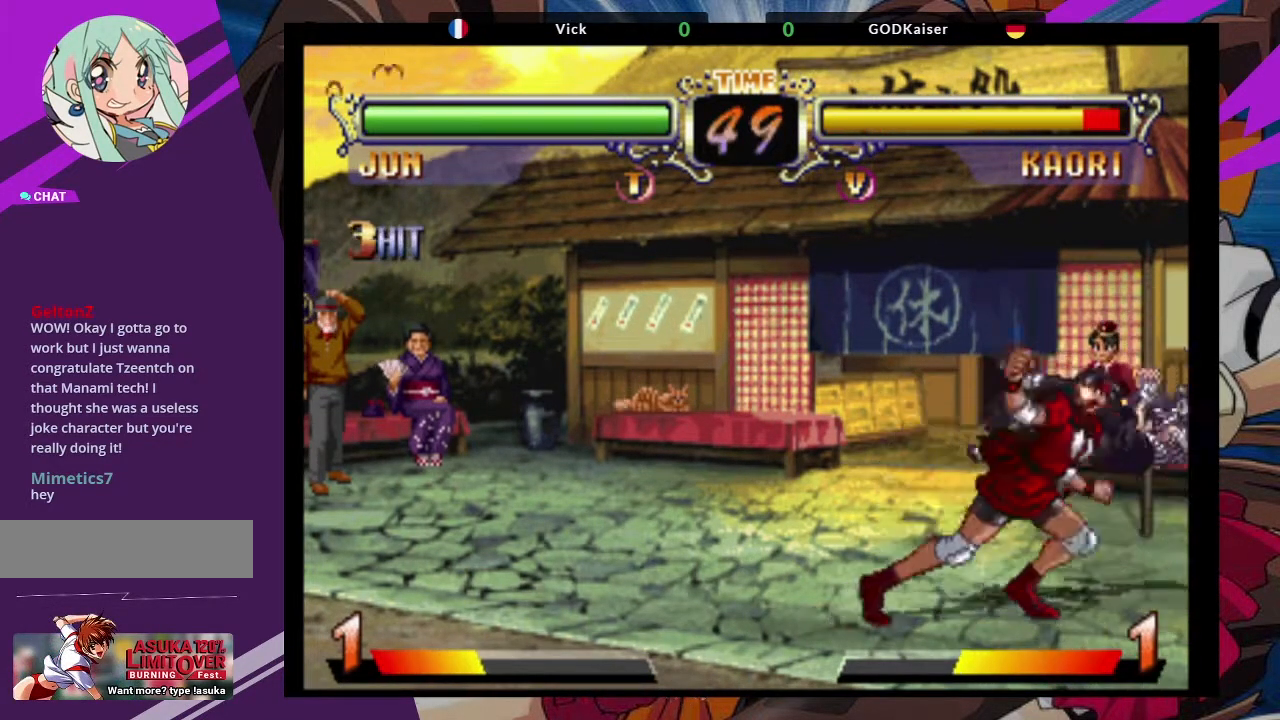
{"dt_ms": 500, "buttons": [], "left_stick": "down-left", "events": [[17, "TRIANGLE", "up"], [17, "left_stick", "center"], [150, "left_stick", "down-left"]]}
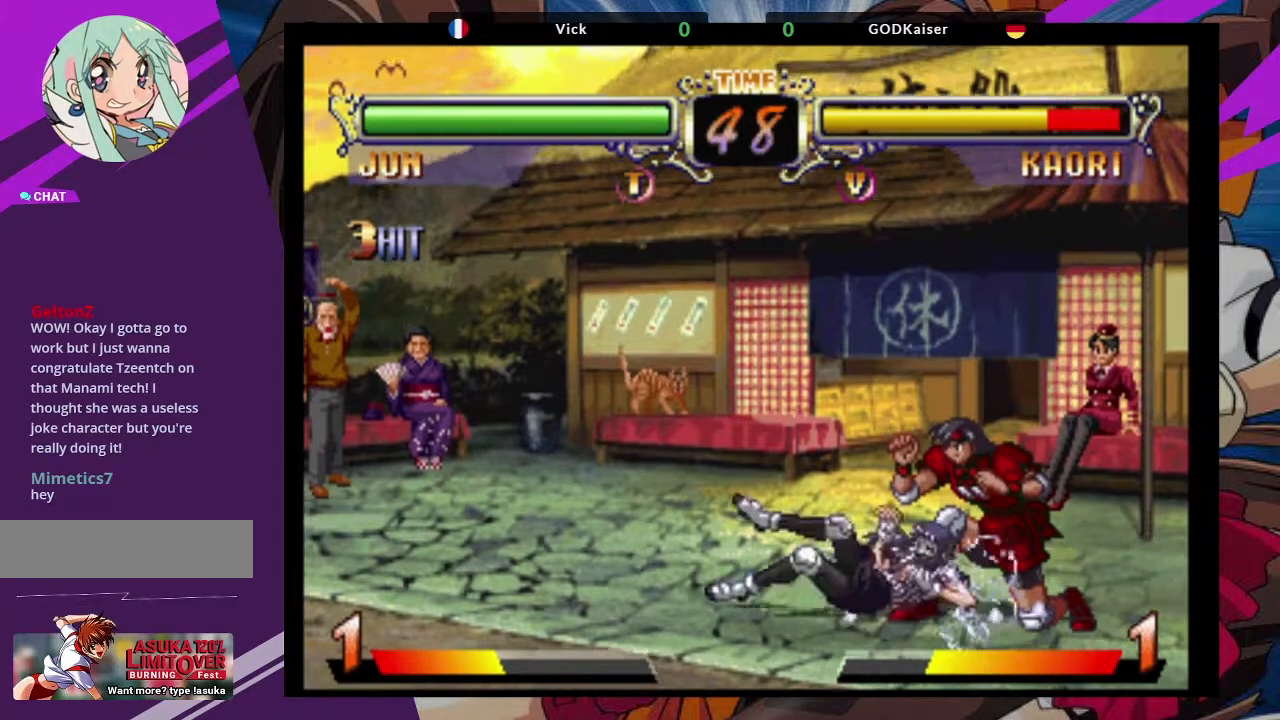
{"dt_ms": 500, "buttons": [], "left_stick": "center", "events": [[83, "left_stick", "left"], [233, "left_stick", "center"], [333, "left_stick", "right"], [467, "left_stick", "center"]]}
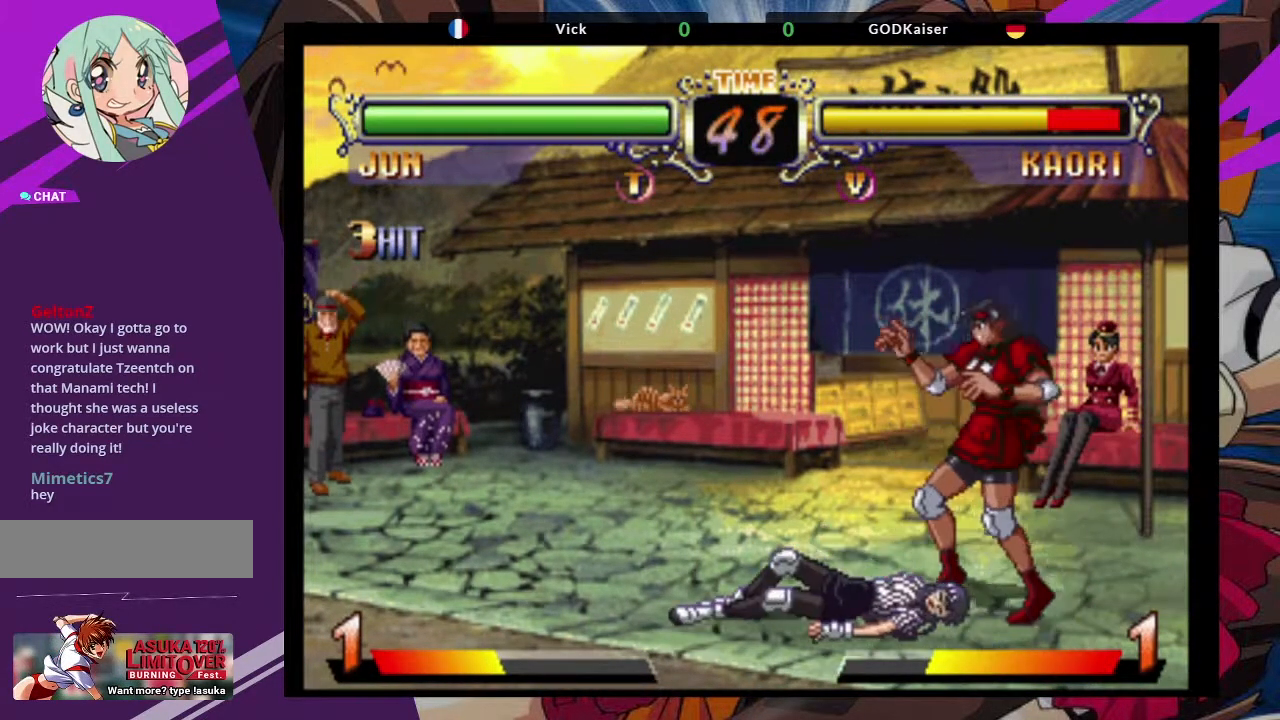
{"dt_ms": 500, "buttons": [], "left_stick": "center"}
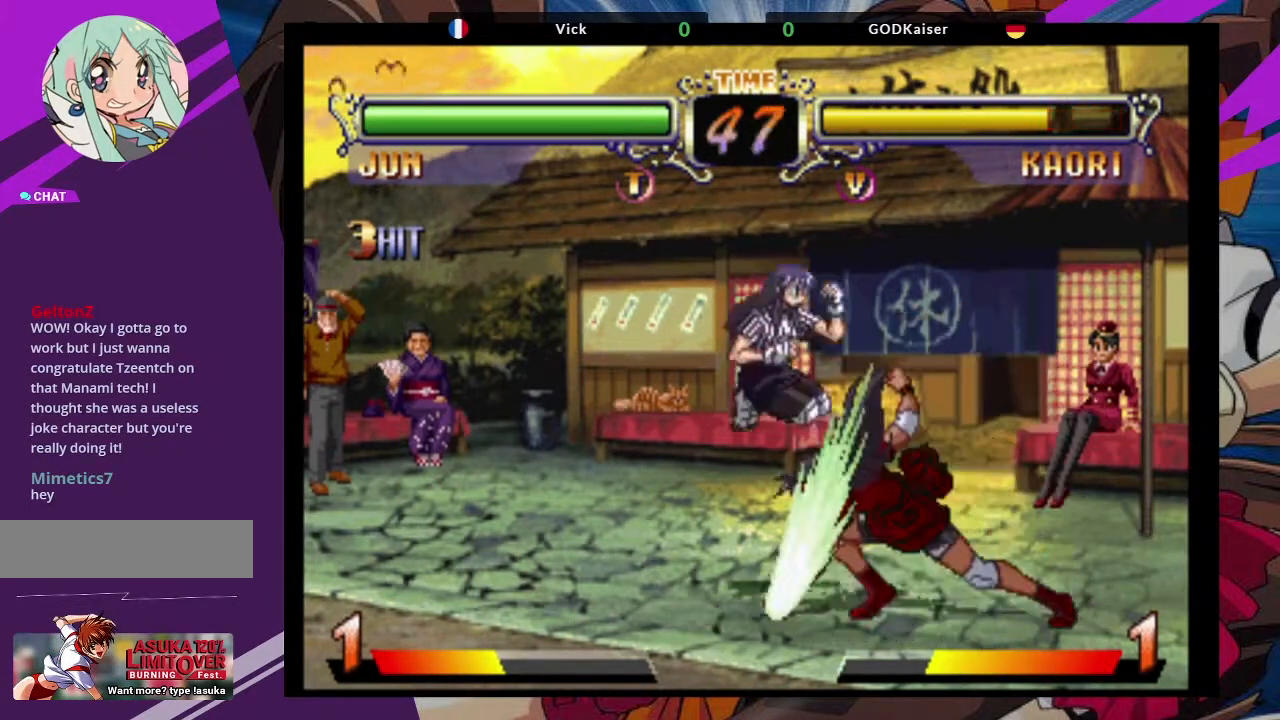
{"dt_ms": 500, "buttons": [], "left_stick": "center", "events": [[67, "left_stick", "right"], [500, "left_stick", "center"]]}
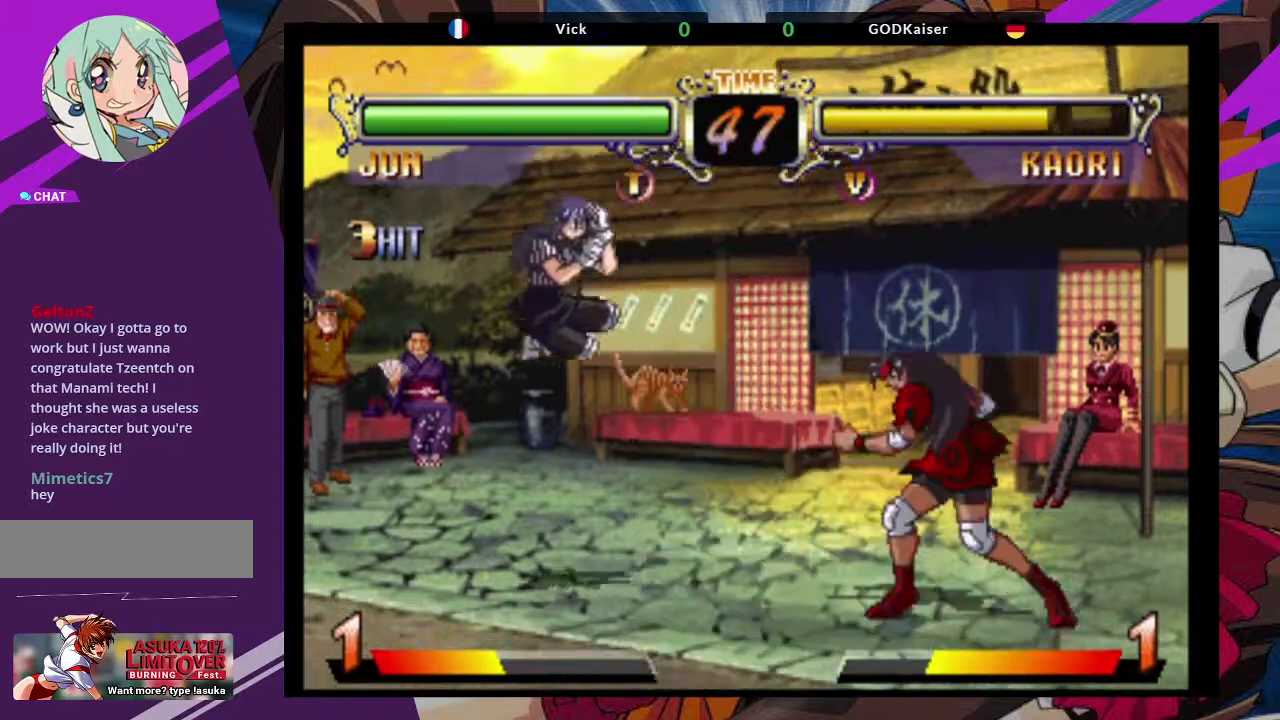
{"dt_ms": 1000, "buttons": [], "left_stick": "center"}
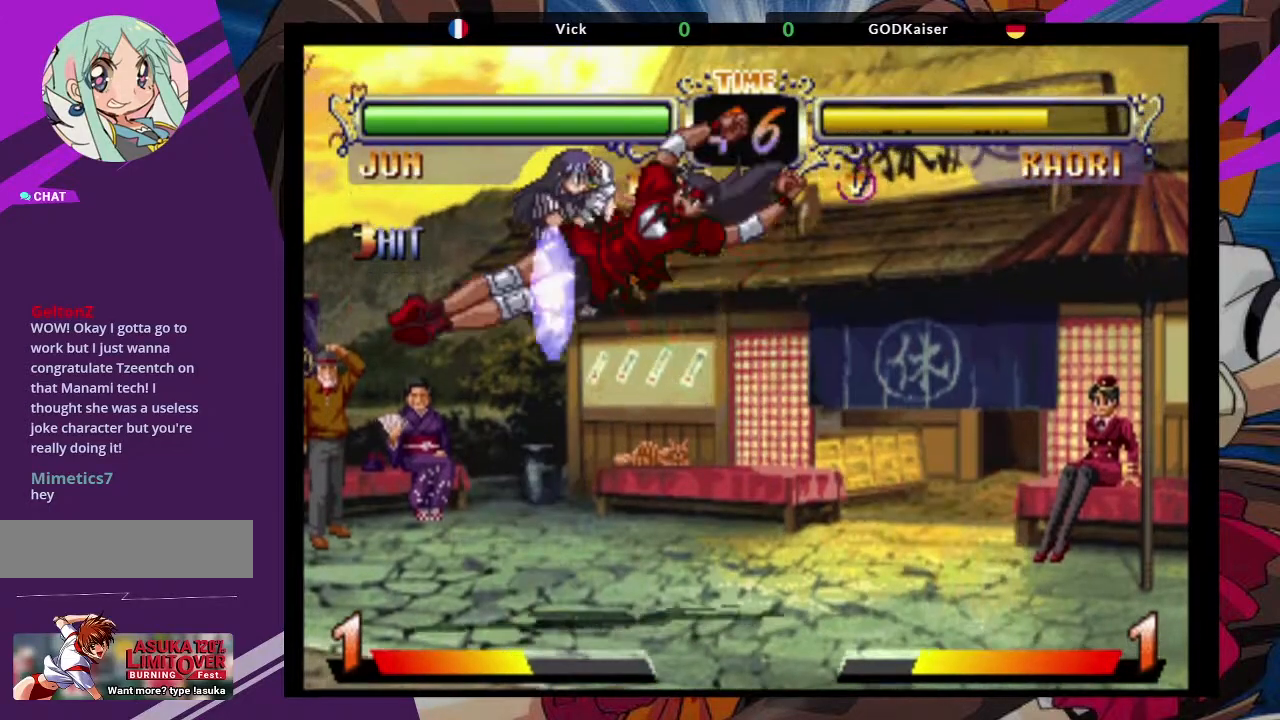
{"dt_ms": 500, "buttons": ["SQUARE"], "left_stick": "right", "events": [[300, "left_stick", "right"], [483, "SQUARE", "down"]]}
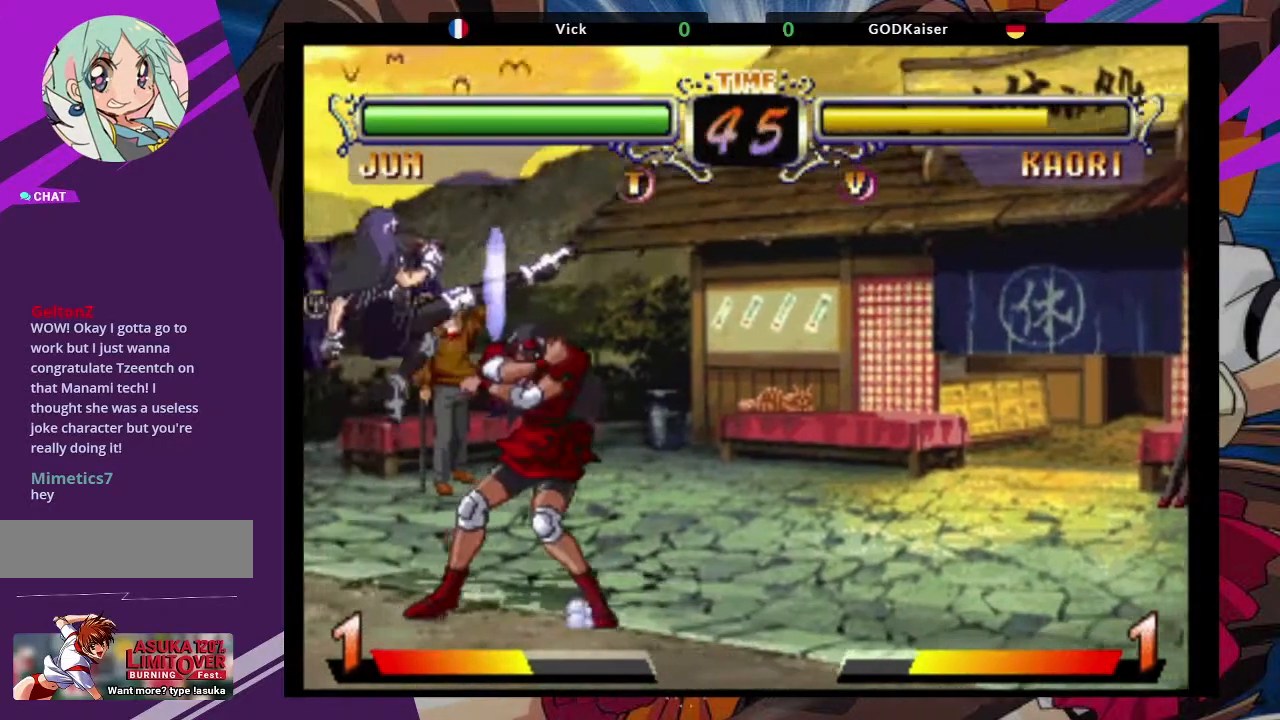
{"dt_ms": 500, "buttons": [], "left_stick": "down-right", "events": [[117, "SQUARE", "up"], [267, "left_stick", "down-right"], [283, "SQUARE", "down"], [383, "SQUARE", "up"]]}